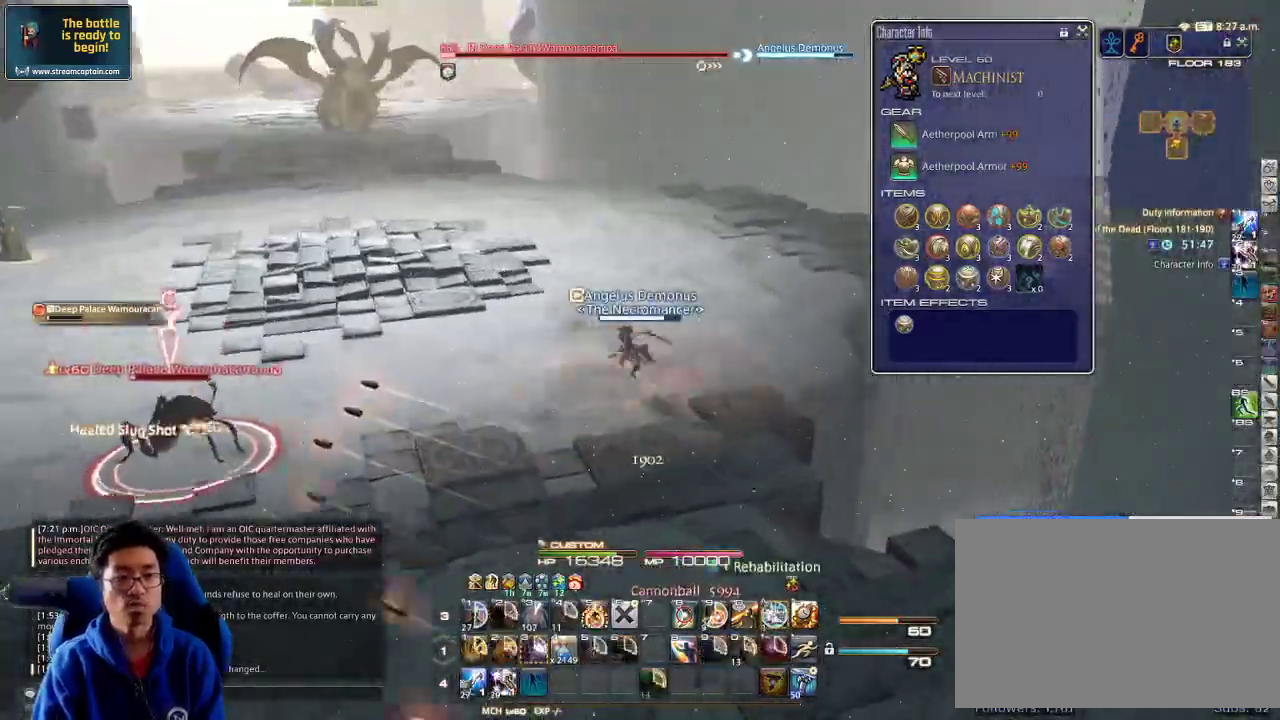
Gameplay with keyboard; each line is a JSON object with the keys held at the frame after it. "events" lists presses ("down") and releases ("up") of ".", "/", "0", "1", "2", "3", "4", "5", "6", "7", "8", "9", "a", "alt_l", "alt_r", "b", "backslash", "backspace", "c", "caps_lock", "comma", "ctrl_l", "ctrl_r", "d", "down", "e", "equals", "escape", "f", "f1", "f10", "f11", "f12", "f2", "f3", "f4", "f5", "f6", "f7", "f8", "f9", "g", "h", "i", "j", "k", "l", "lbracket", "left", "m", "minus", "n", "o", "p", "q", "quote", "r", "rbracket", "return", "right", "s", "semicolon", "shift_l", "shift_r", "space", "super", "t", "tab", "tilde", "u", "up", "v", "w", "x", "y" and "z" between this image and that frame as [ms after this image, input, new state], when the widget could be followed in between. No other keys are recorded. Mouse input is not recorded.
{"keys": ["w"], "events": [[334, "space", "down"], [367, "p", "down"], [467, "d", "up"], [467, "p", "up"], [467, "space", "up"]]}
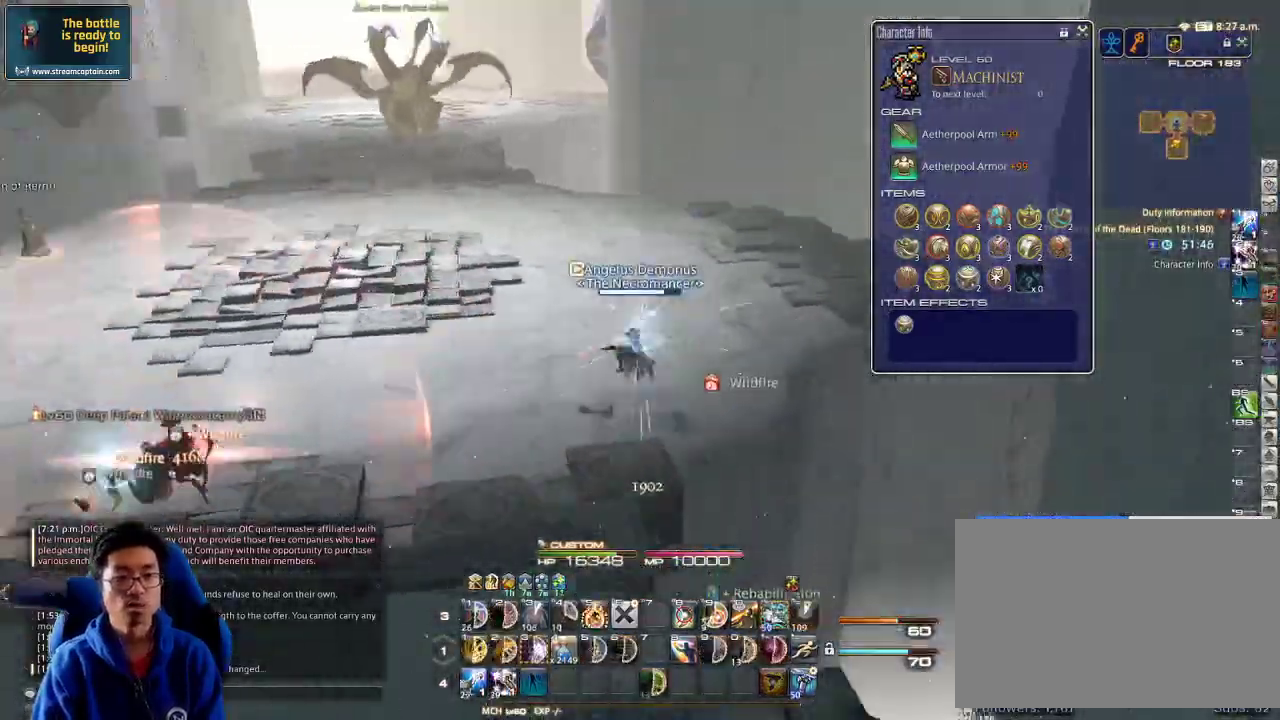
{"keys": ["alt_r", "w"], "events": [[234, "p", "down"], [367, "p", "up"], [400, "alt_r", "down"], [434, "q", "down"], [500, "q", "up"]]}
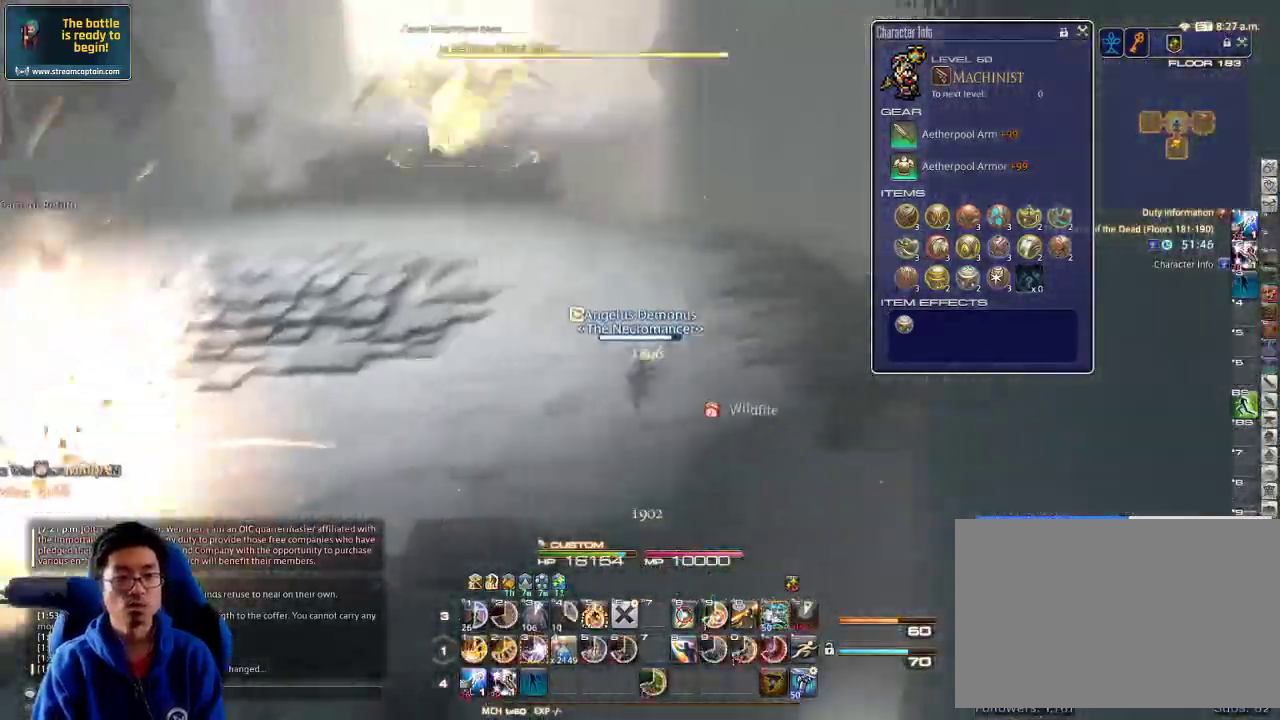
{"keys": ["a", "w"], "events": [[67, "alt_r", "up"], [100, "a", "down"], [134, "p", "down"], [367, "p", "up"]]}
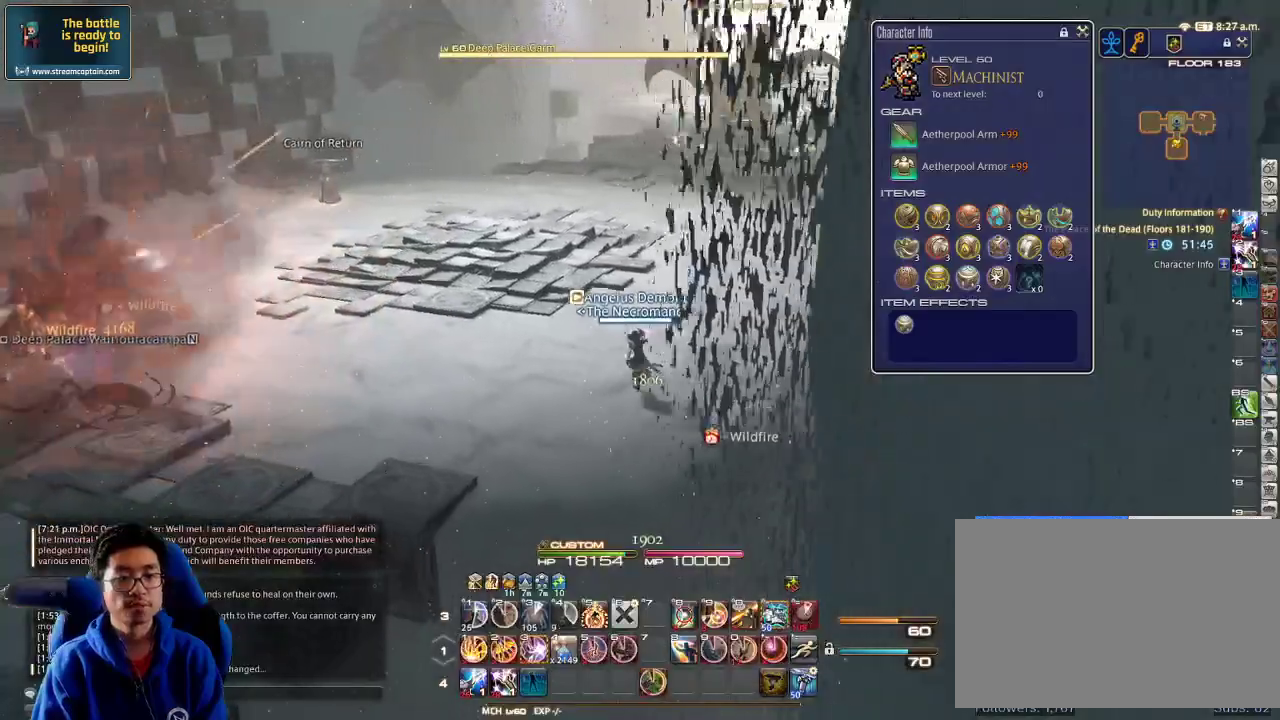
{"keys": ["a", "rbracket", "w"], "events": [[500, "rbracket", "down"]]}
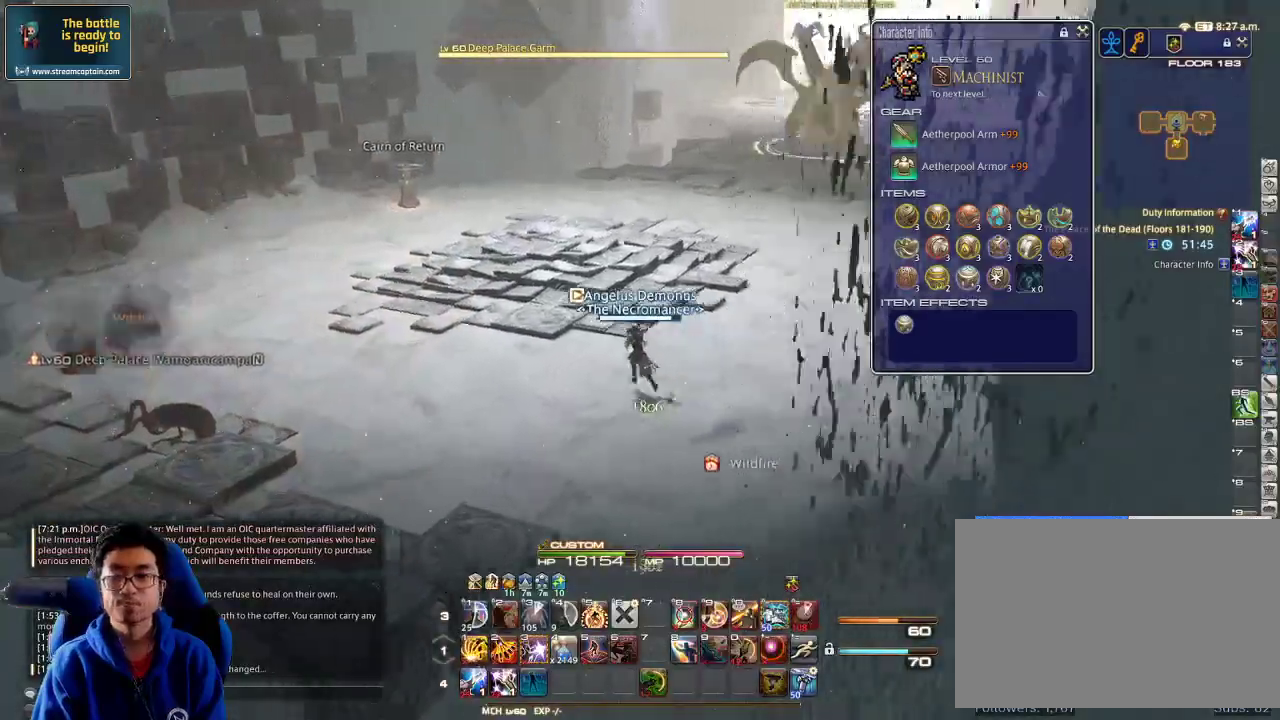
{"keys": ["a", "w"], "events": [[100, "rbracket", "up"]]}
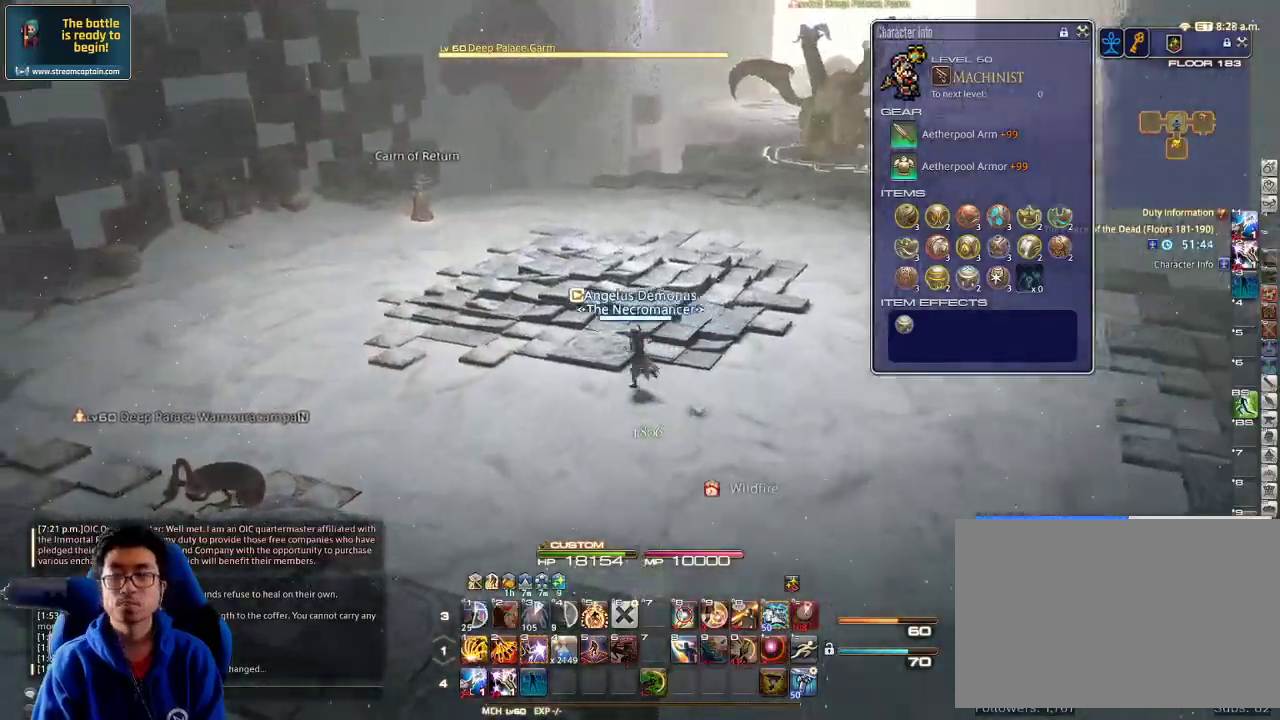
{"keys": ["a", "w"], "events": [[67, "rbracket", "down"], [200, "rbracket", "up"], [267, "space", "down"], [400, "space", "up"]]}
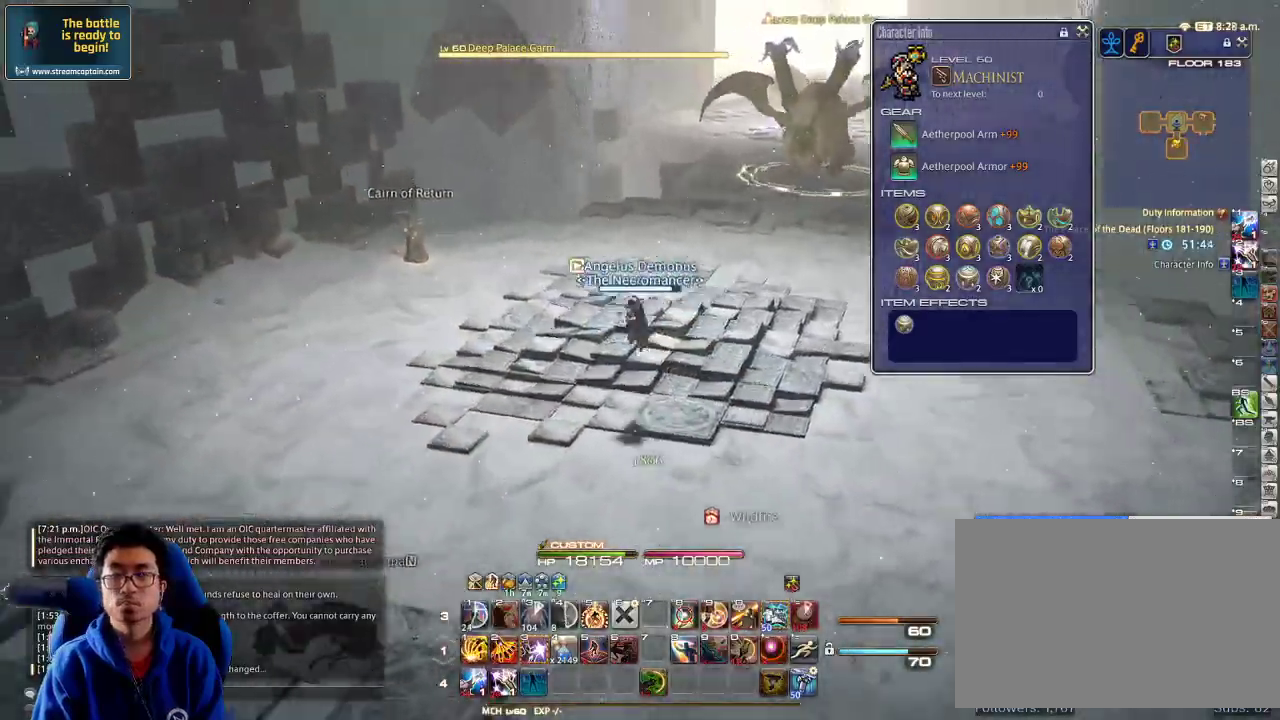
{"keys": ["a", "w"], "events": []}
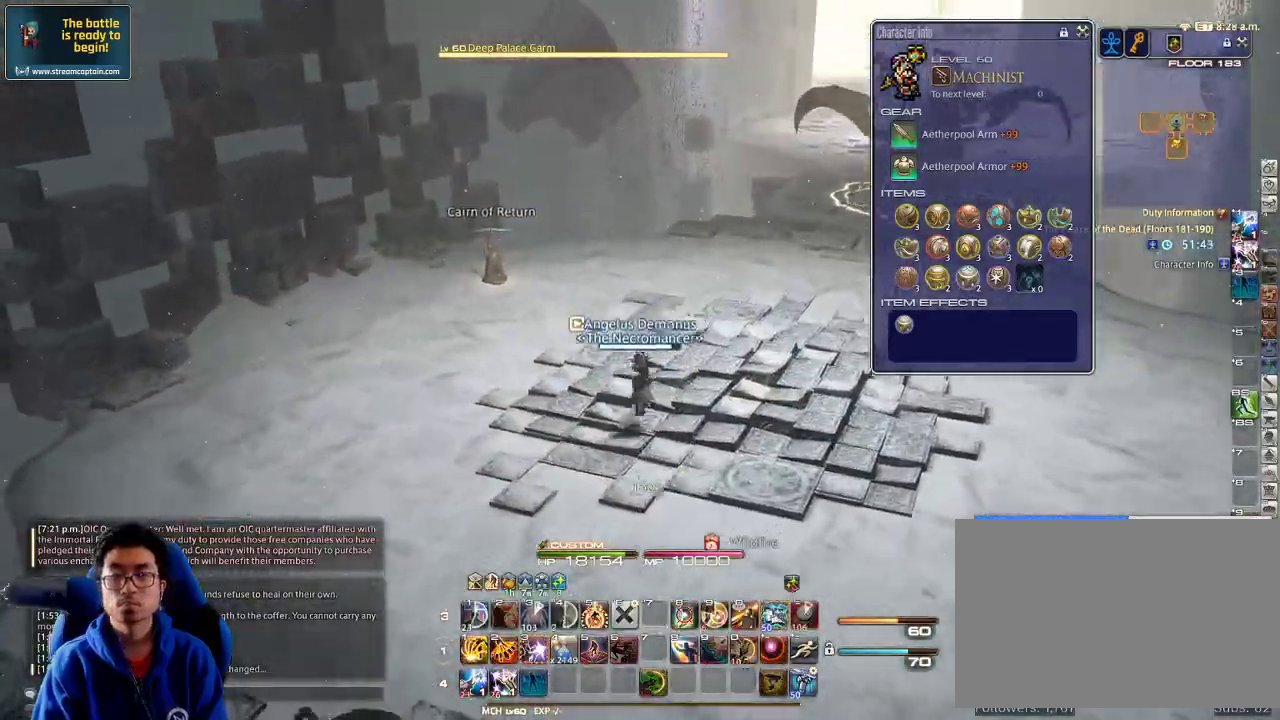
{"keys": ["a", "rbracket", "w"], "events": [[34, "rbracket", "down"], [100, "space", "down"], [167, "rbracket", "up"], [167, "space", "up"], [500, "rbracket", "down"]]}
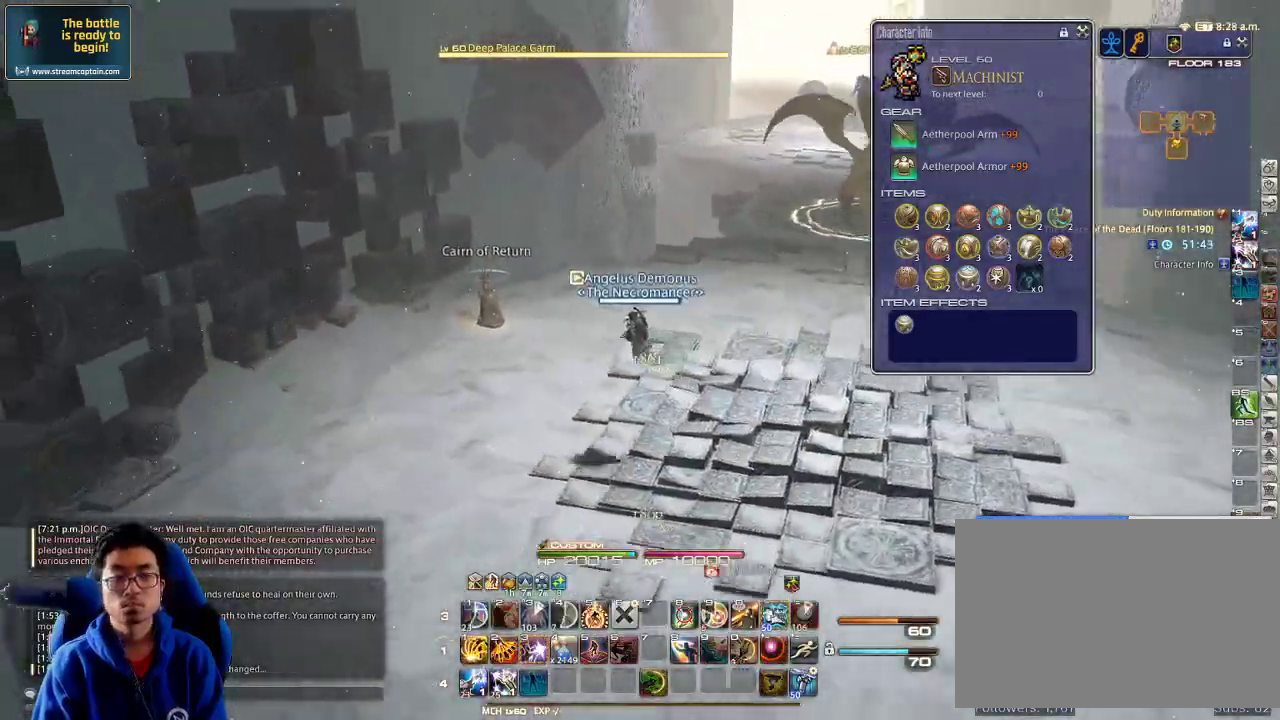
{"keys": ["a"], "events": [[100, "rbracket", "up"], [134, "rbracket", "down"], [234, "rbracket", "up"], [267, "rbracket", "down"], [400, "3", "down"], [400, "rbracket", "up"], [500, "3", "up"], [500, "w", "up"]]}